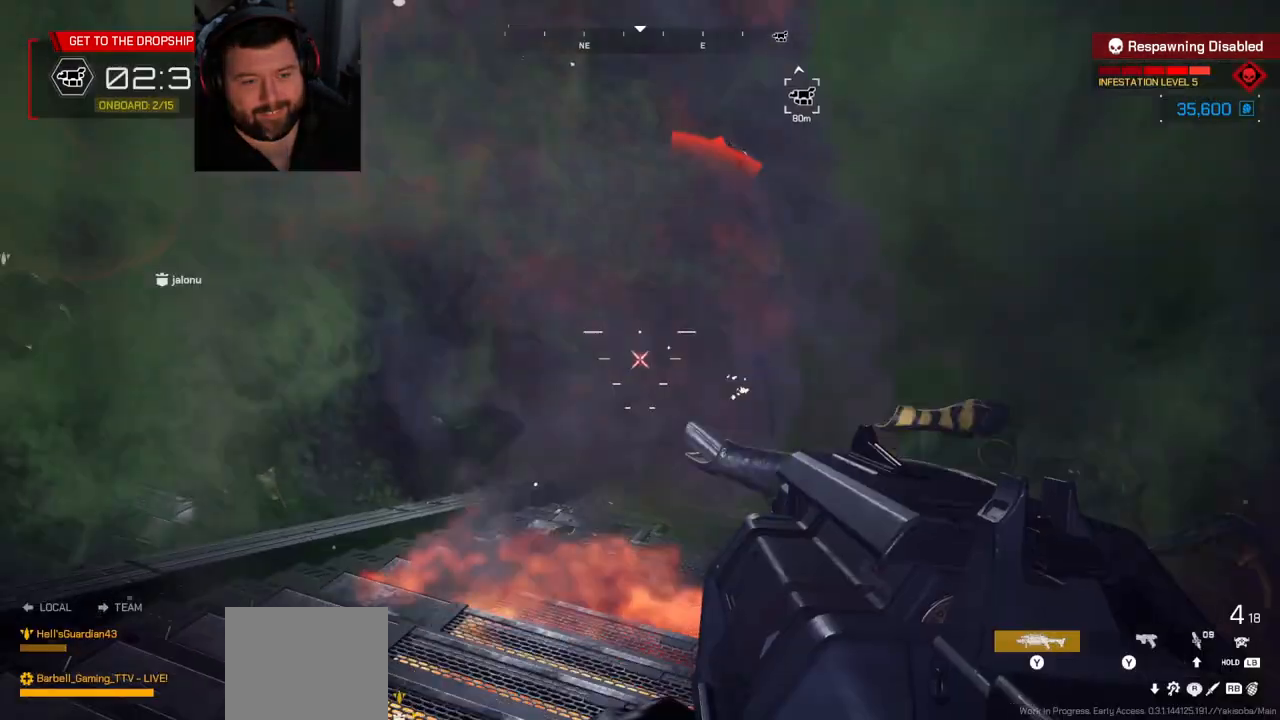
Gameplay with a controller (PlayStation layout); each line is a JSON object with the inputs held at the frame after it. "events" lists button and stick changes between this image and that frame as [ms after this image, input, new state], when the widget could be followed in between.
{"buttons": [], "left_stick": "down-left", "right_stick": "center", "events": [[133, "R2", "down"], [133, "left_stick", "down-left"], [133, "right_stick", "center"], [333, "R2", "up"]]}
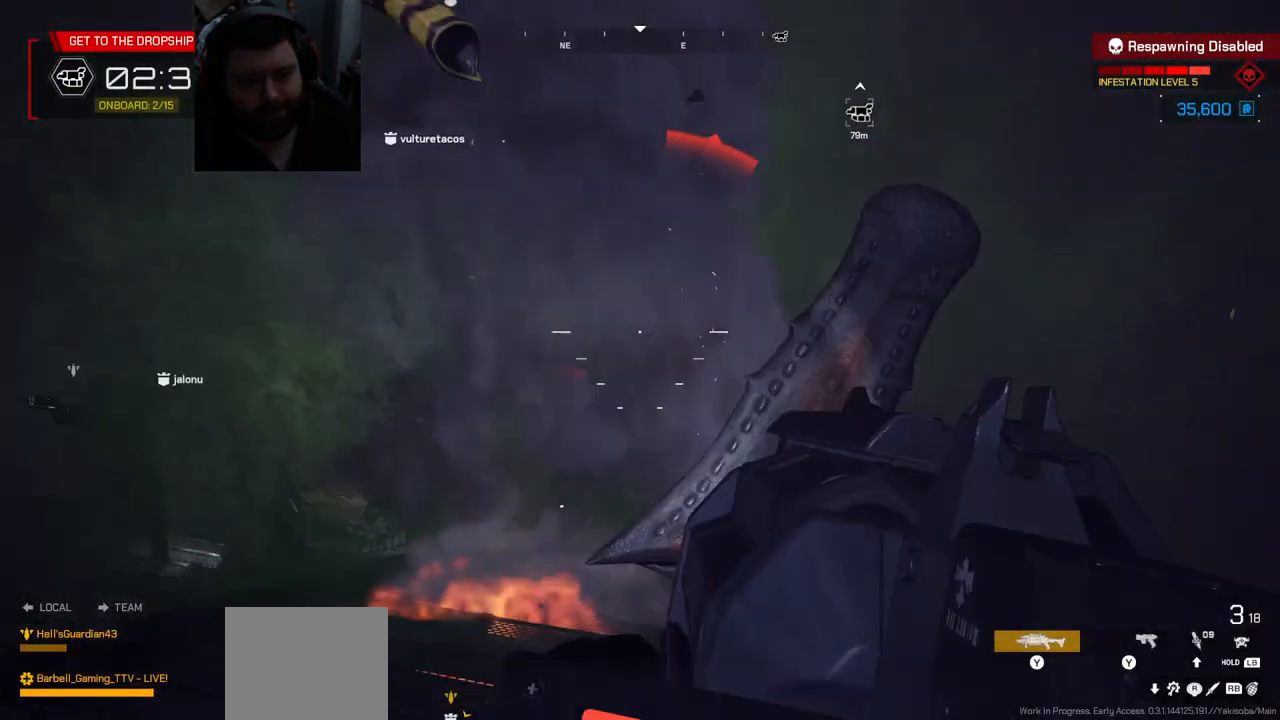
{"buttons": [], "left_stick": "down-left", "right_stick": "left", "events": [[50, "right_stick", "left"]]}
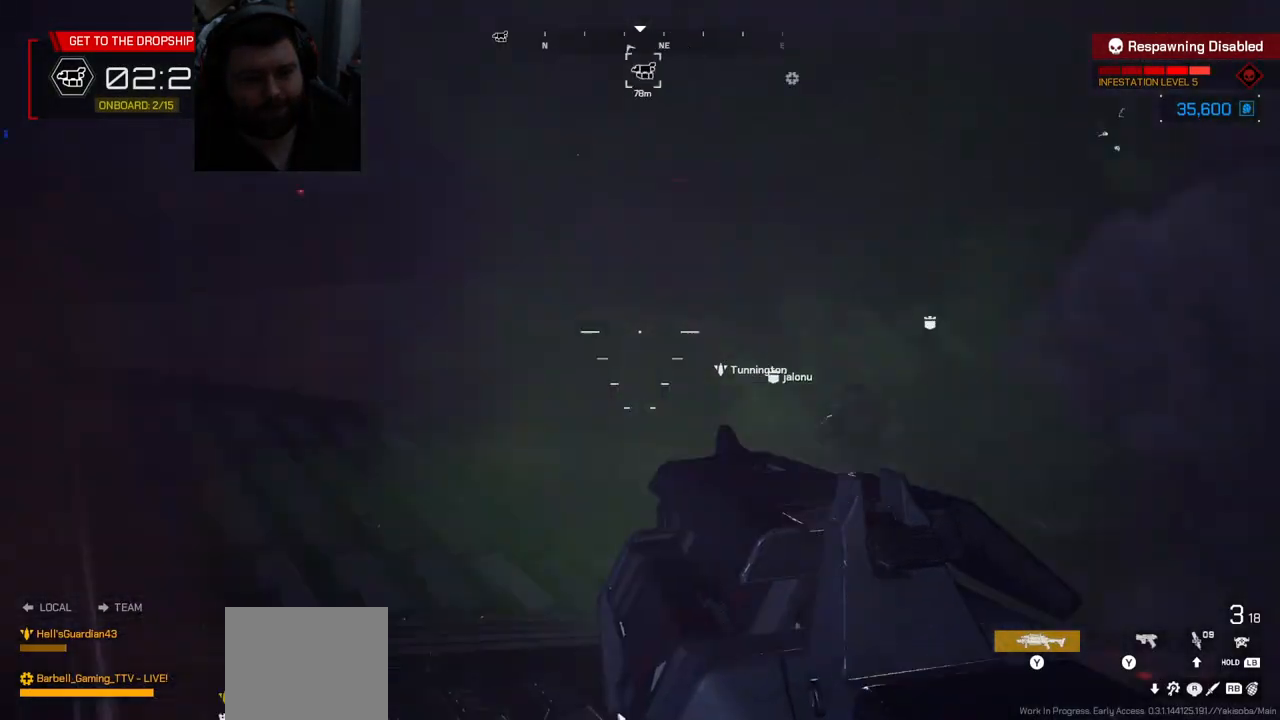
{"buttons": [], "left_stick": "up-left", "right_stick": "left", "events": [[217, "left_stick", "left"], [400, "left_stick", "up-left"]]}
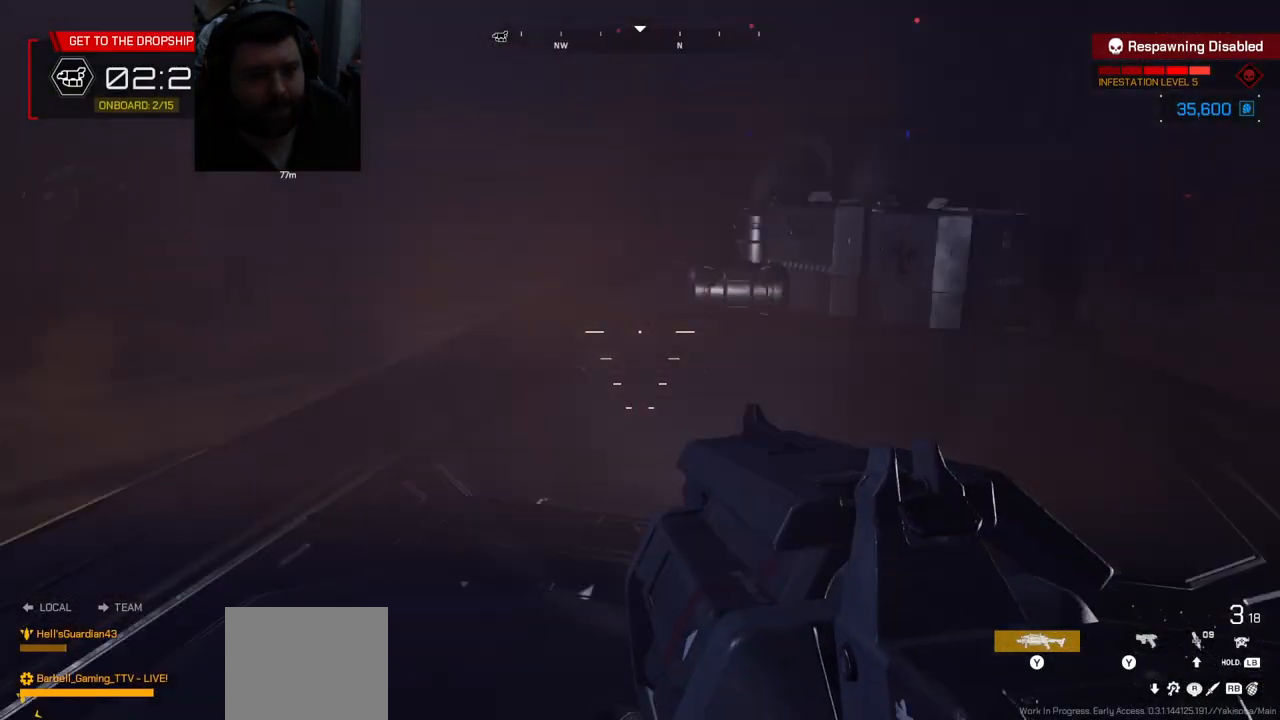
{"buttons": [], "left_stick": "up-left", "right_stick": "left", "events": [[67, "L3", "down"], [250, "L3", "up"]]}
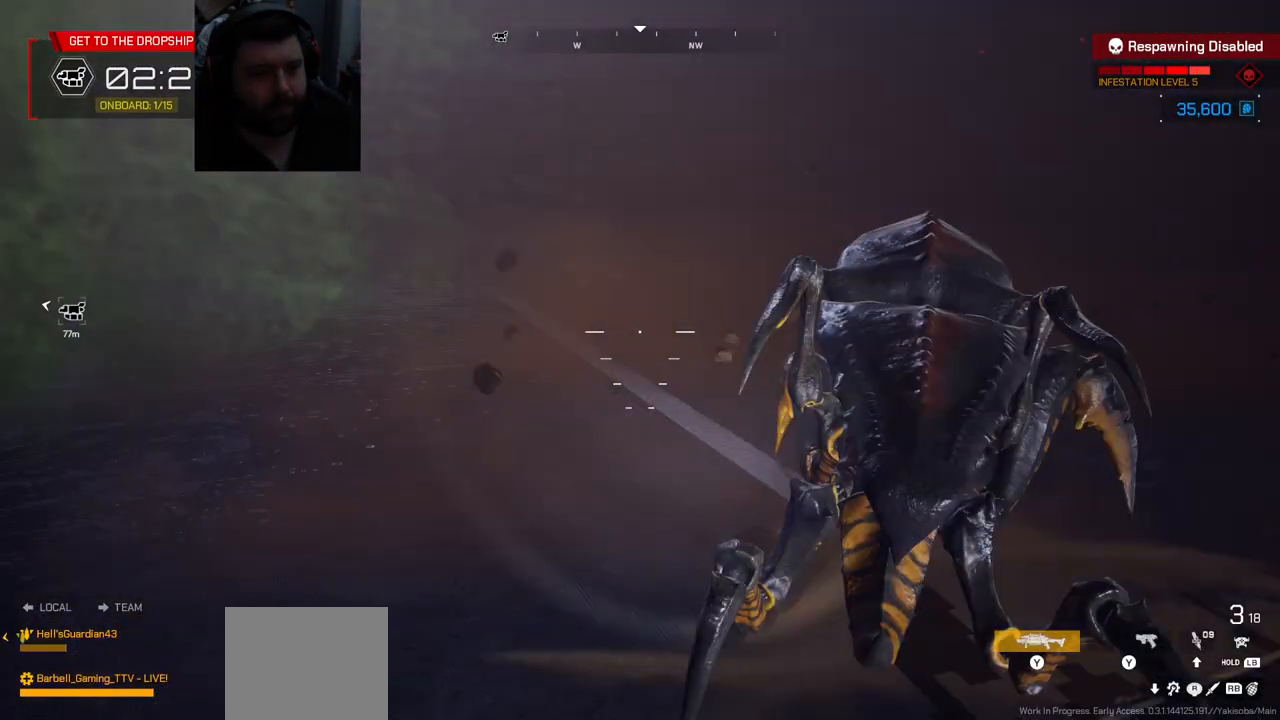
{"buttons": [], "left_stick": "up", "right_stick": "left", "events": [[200, "left_stick", "up"]]}
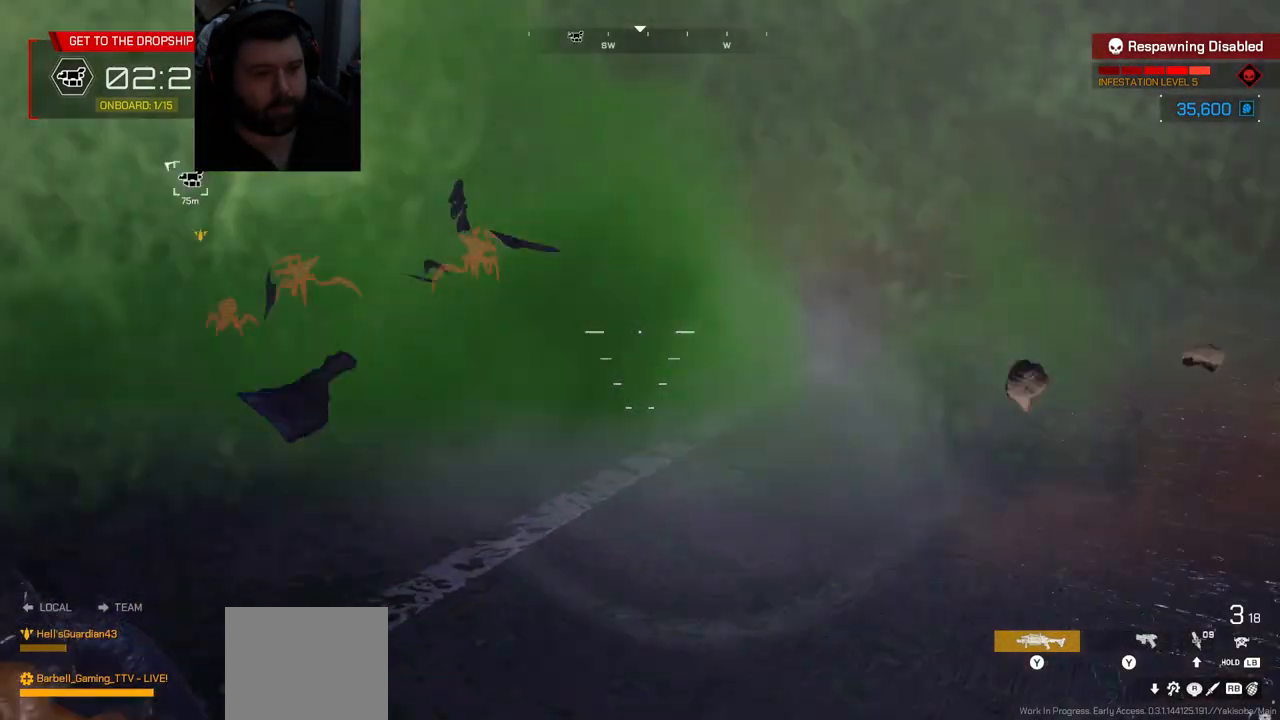
{"buttons": [], "left_stick": "up", "right_stick": "center", "events": [[117, "right_stick", "center"]]}
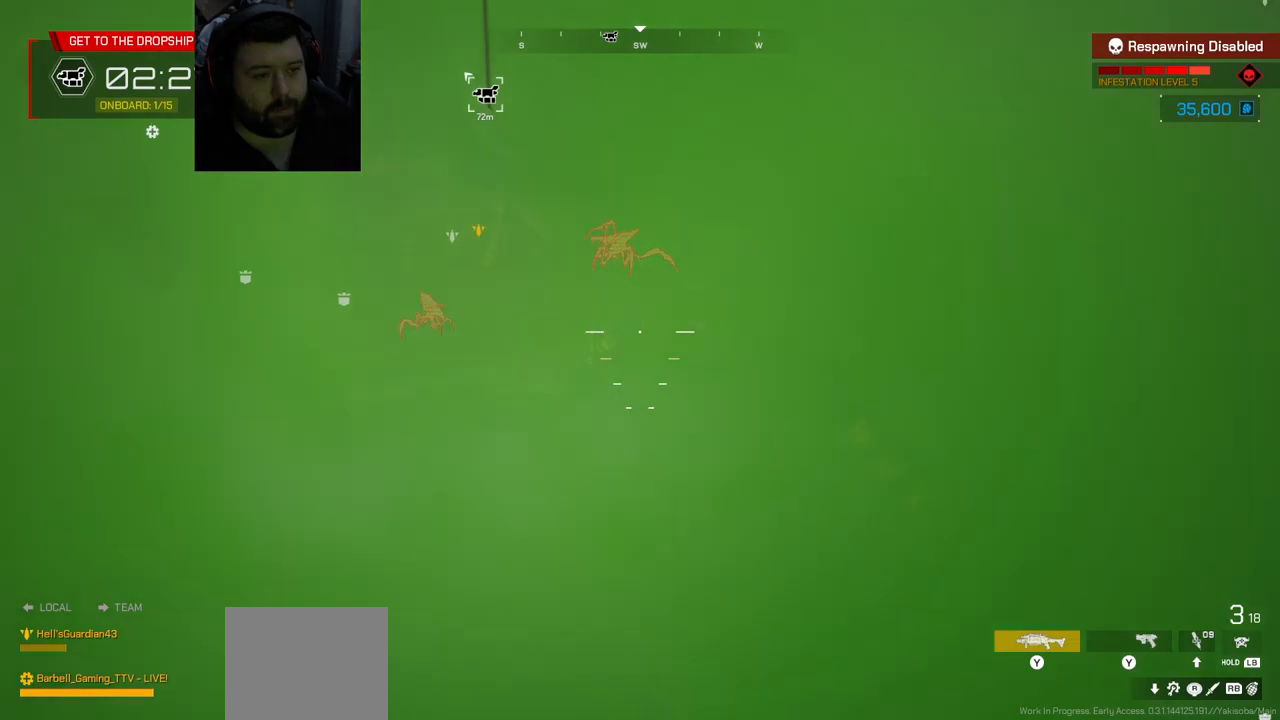
{"buttons": [], "left_stick": "up", "right_stick": "center", "events": [[217, "right_stick", "down-left"], [400, "right_stick", "center"]]}
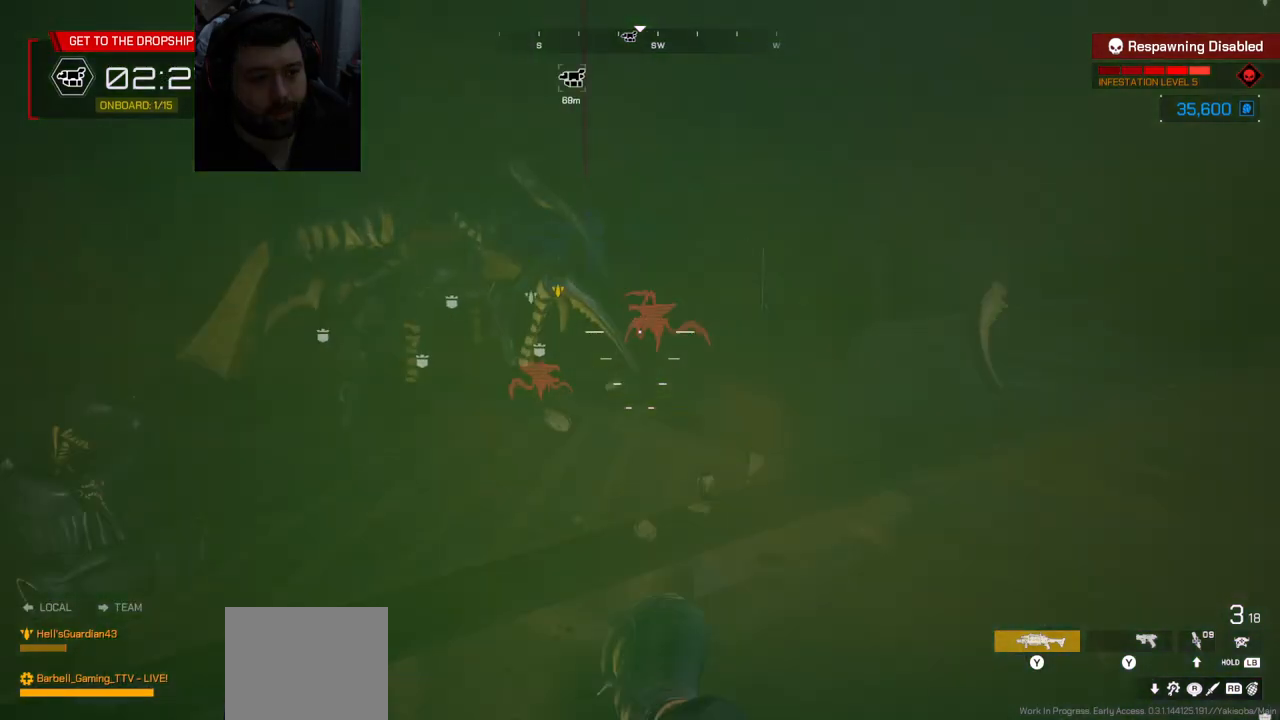
{"buttons": [], "left_stick": "up", "right_stick": "center", "events": []}
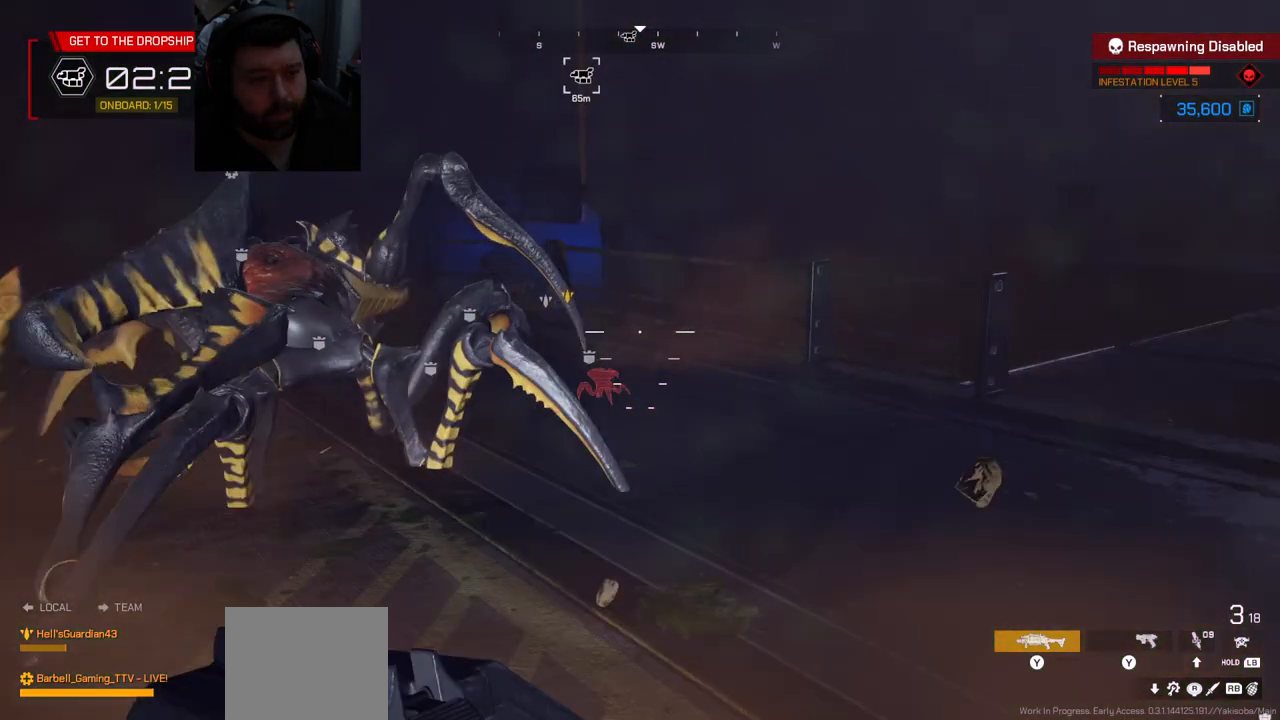
{"buttons": ["R2"], "left_stick": "up-right", "right_stick": "up-left", "events": [[350, "right_stick", "up-left"], [467, "R2", "down"], [467, "left_stick", "up-right"]]}
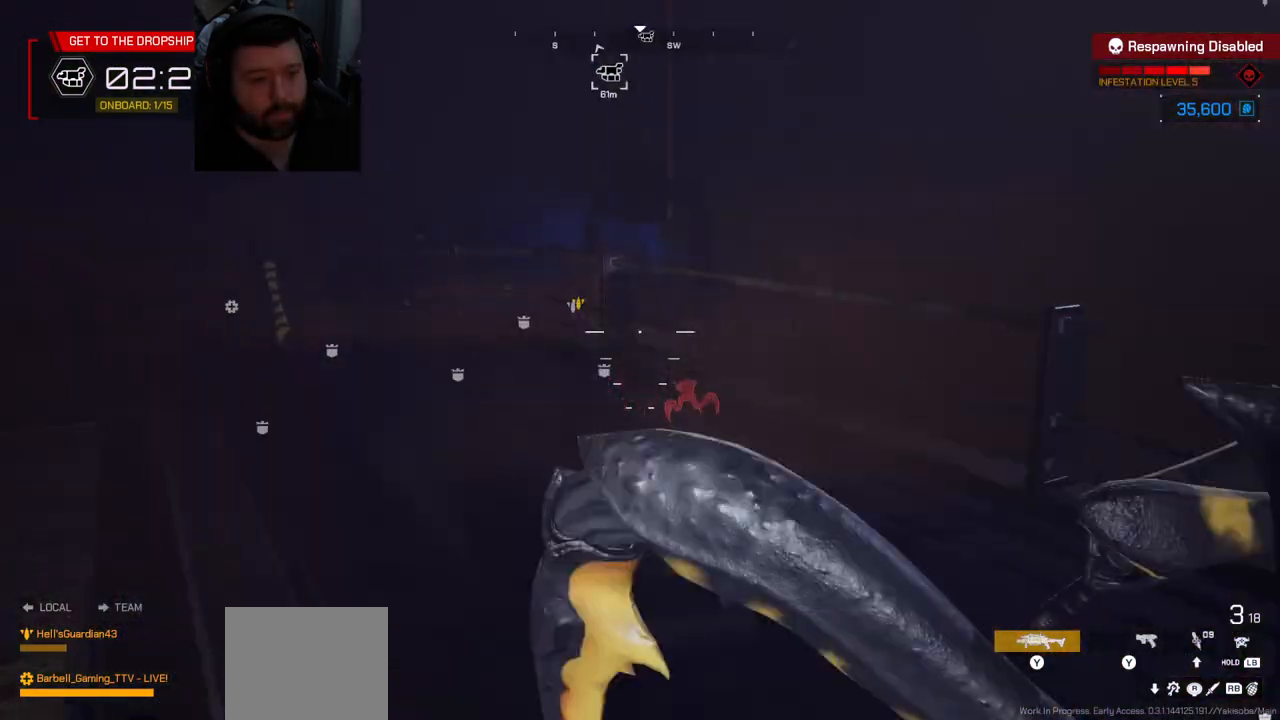
{"buttons": [], "left_stick": "up-right", "right_stick": "center", "events": [[217, "R2", "up"], [317, "R2", "down"], [400, "right_stick", "center"], [433, "R2", "up"]]}
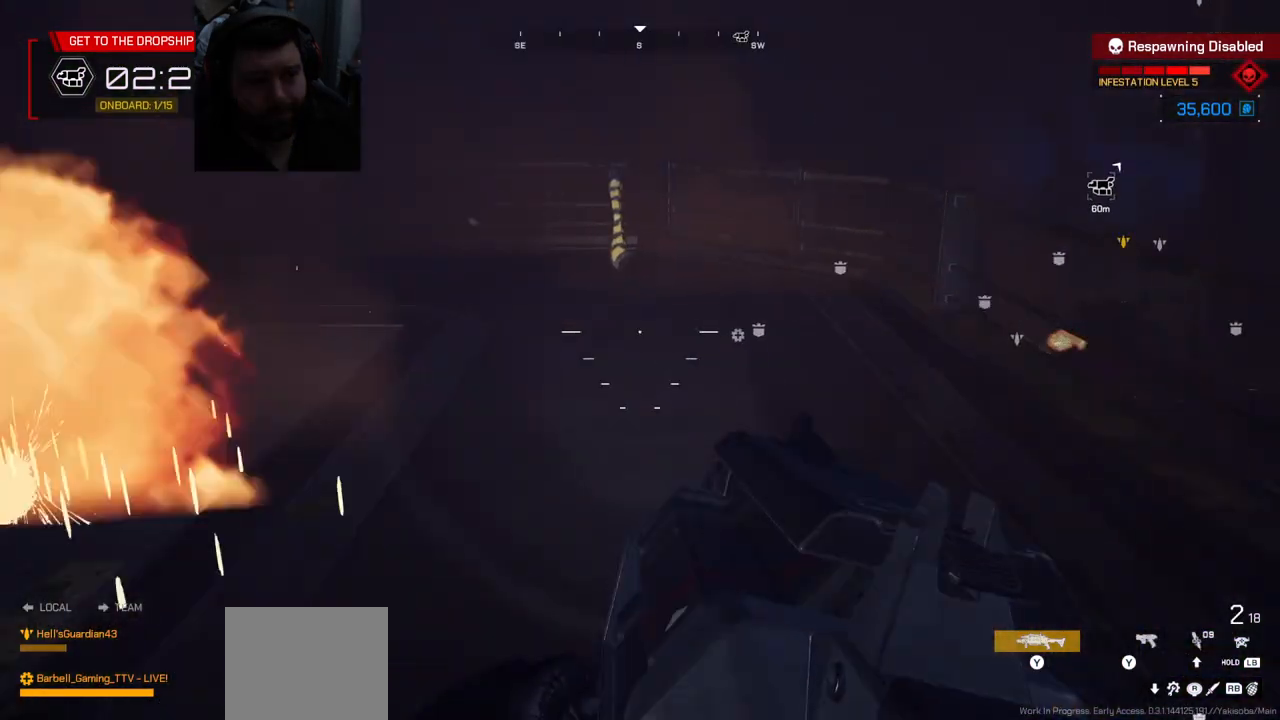
{"buttons": [], "left_stick": "up", "right_stick": "center", "events": [[100, "right_stick", "right"], [117, "left_stick", "up"], [417, "right_stick", "center"]]}
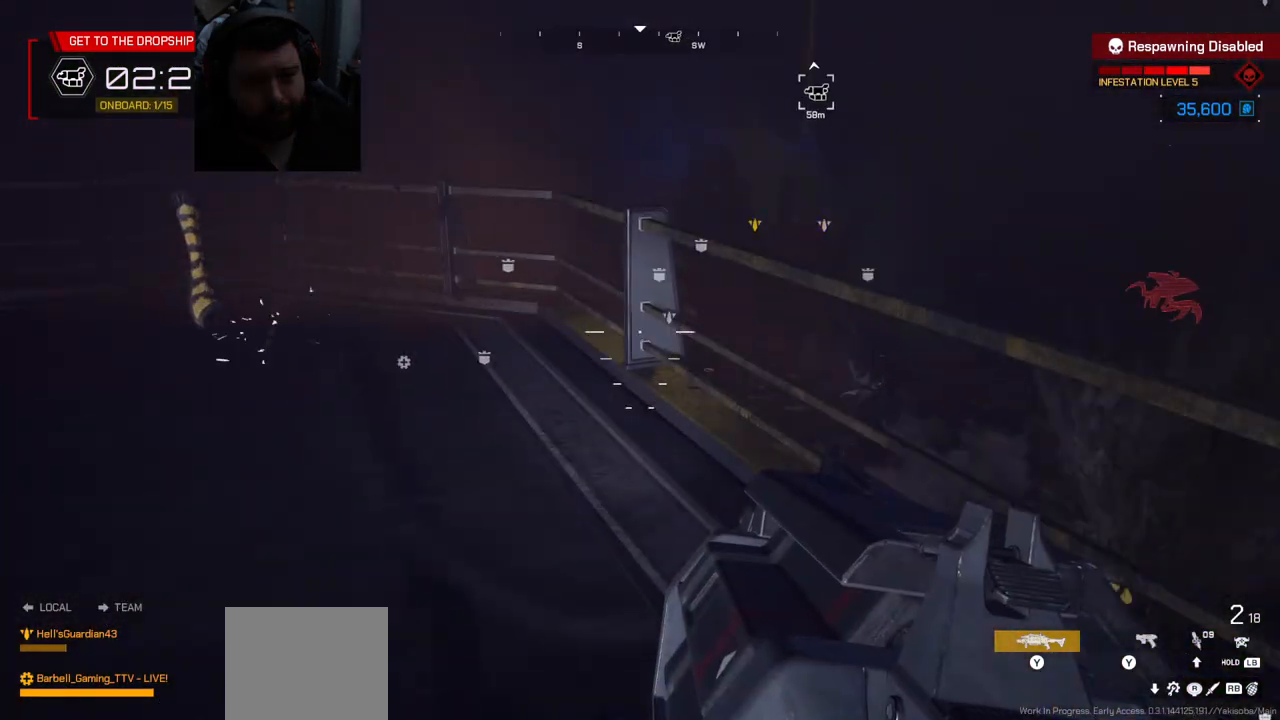
{"buttons": ["CROSS"], "left_stick": "up", "right_stick": "center", "events": [[167, "L3", "down"], [333, "L3", "up"], [400, "CROSS", "down"]]}
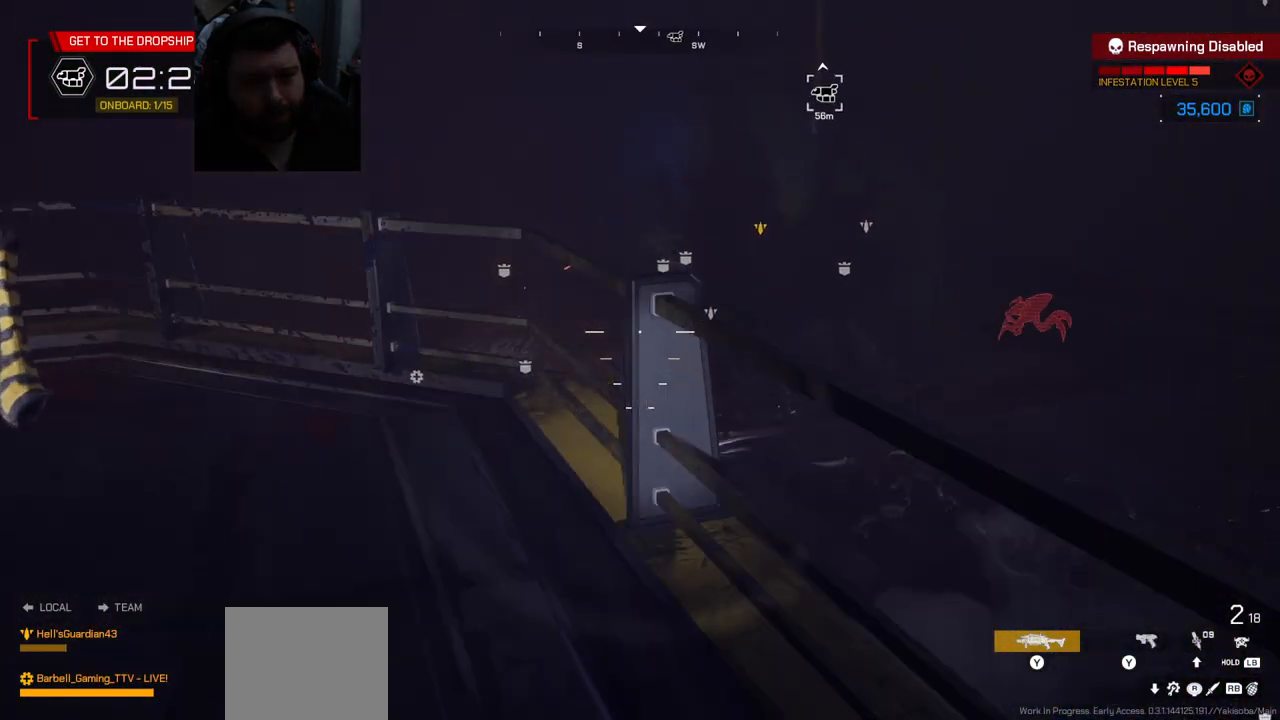
{"buttons": ["CROSS"], "left_stick": "up", "right_stick": "center", "events": [[33, "CROSS", "up"], [117, "CROSS", "down"], [233, "CROSS", "up"], [283, "CROSS", "down"], [433, "CROSS", "up"], [500, "CROSS", "down"]]}
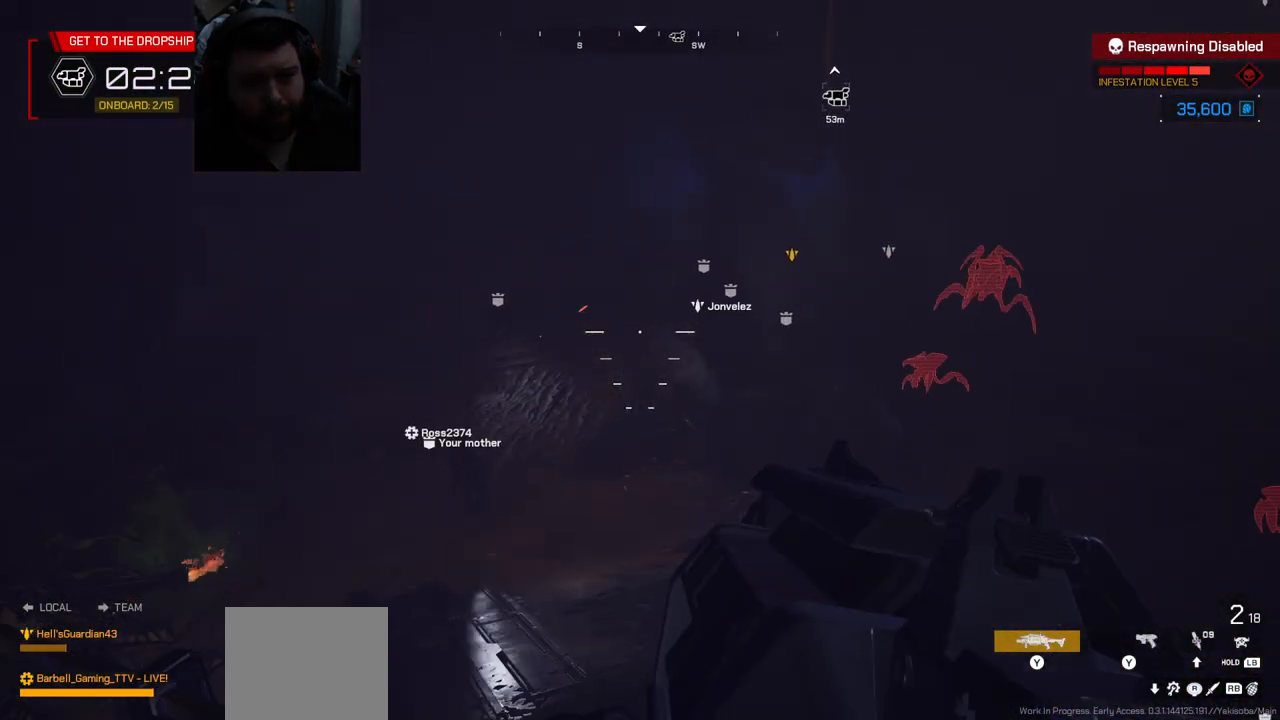
{"buttons": [], "left_stick": "up", "right_stick": "center", "events": [[100, "CROSS", "up"], [183, "CROSS", "down"], [267, "CROSS", "up"]]}
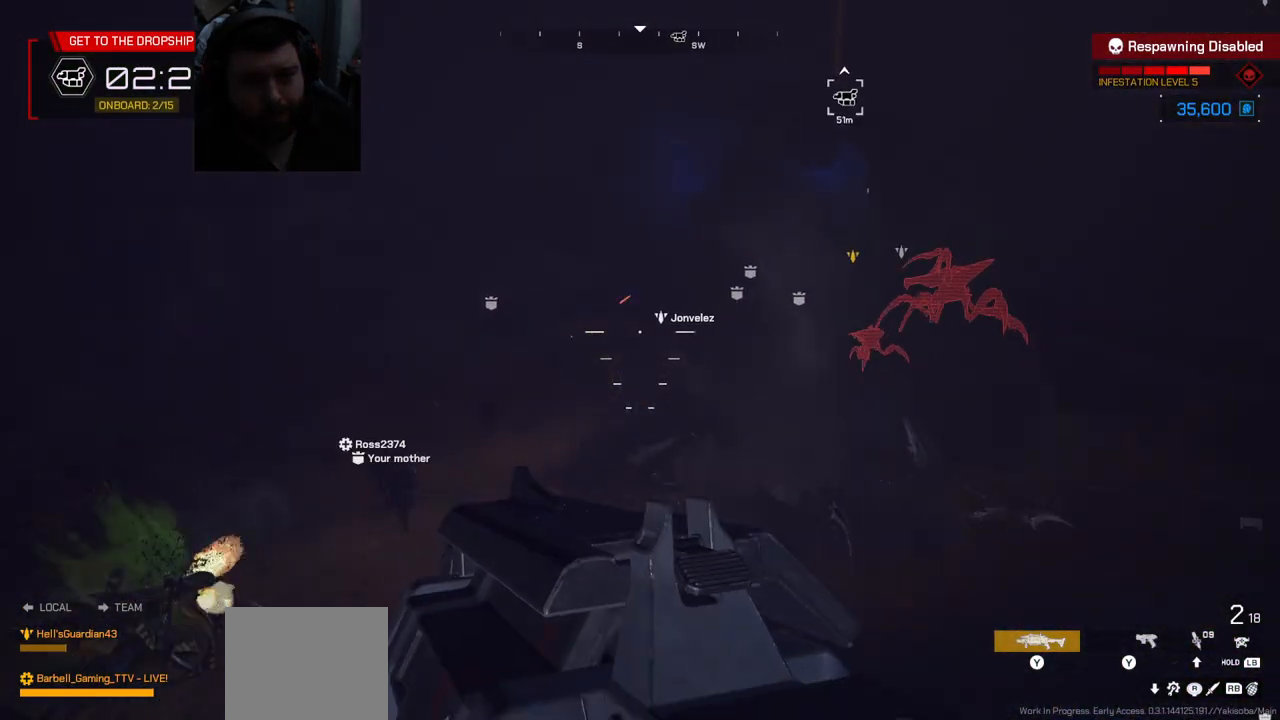
{"buttons": [], "left_stick": "up", "right_stick": "center", "events": []}
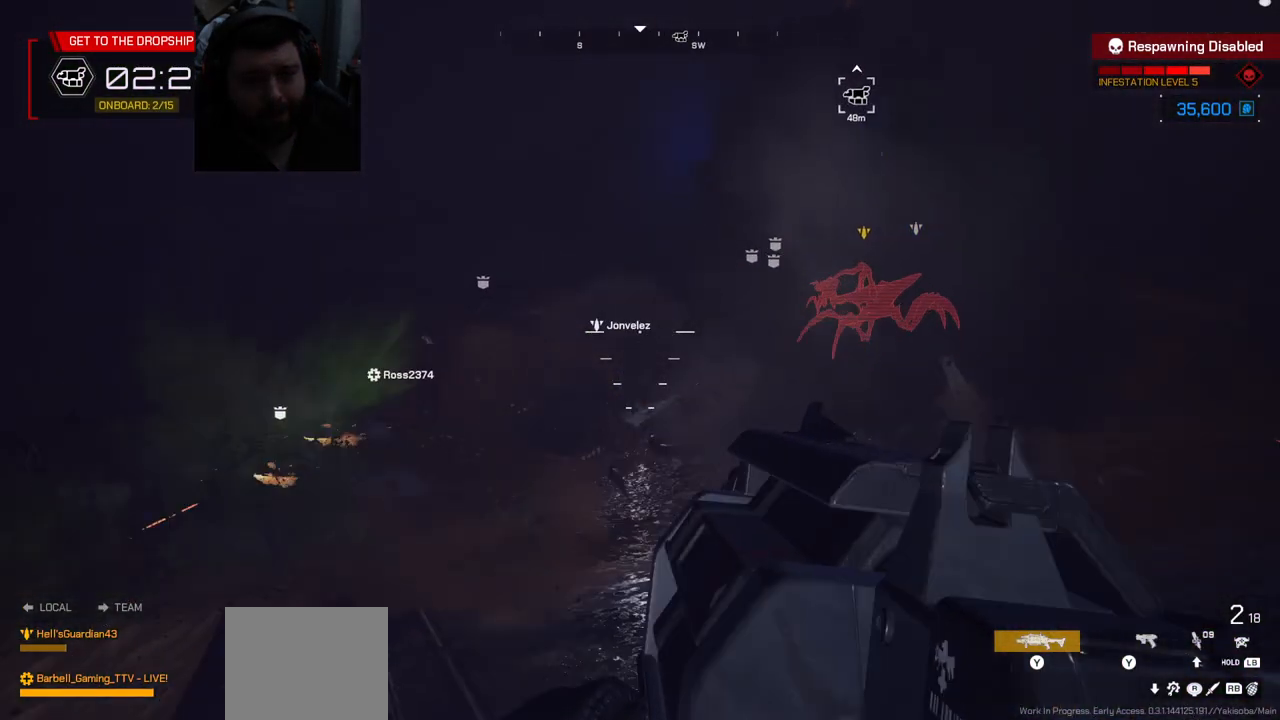
{"buttons": [], "left_stick": "up", "right_stick": "down-left", "events": [[467, "right_stick", "down-left"]]}
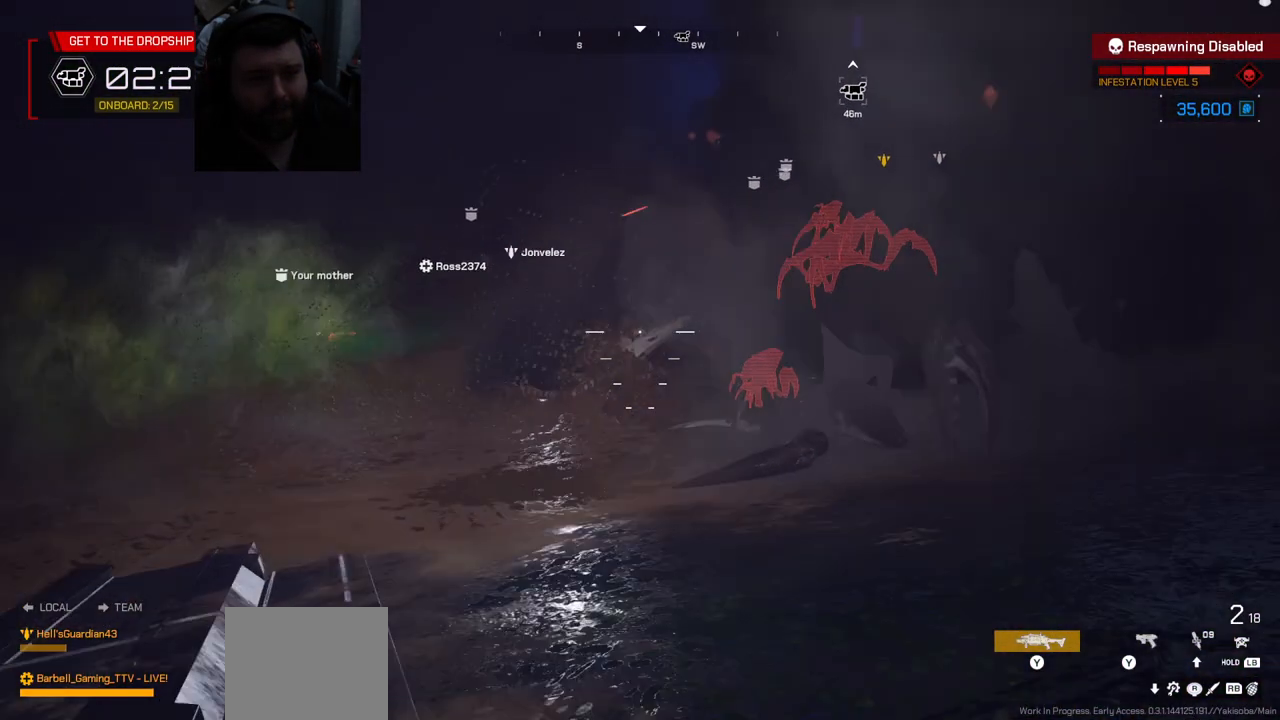
{"buttons": [], "left_stick": "up-left", "right_stick": "center", "events": [[33, "left_stick", "up-left"], [100, "right_stick", "center"]]}
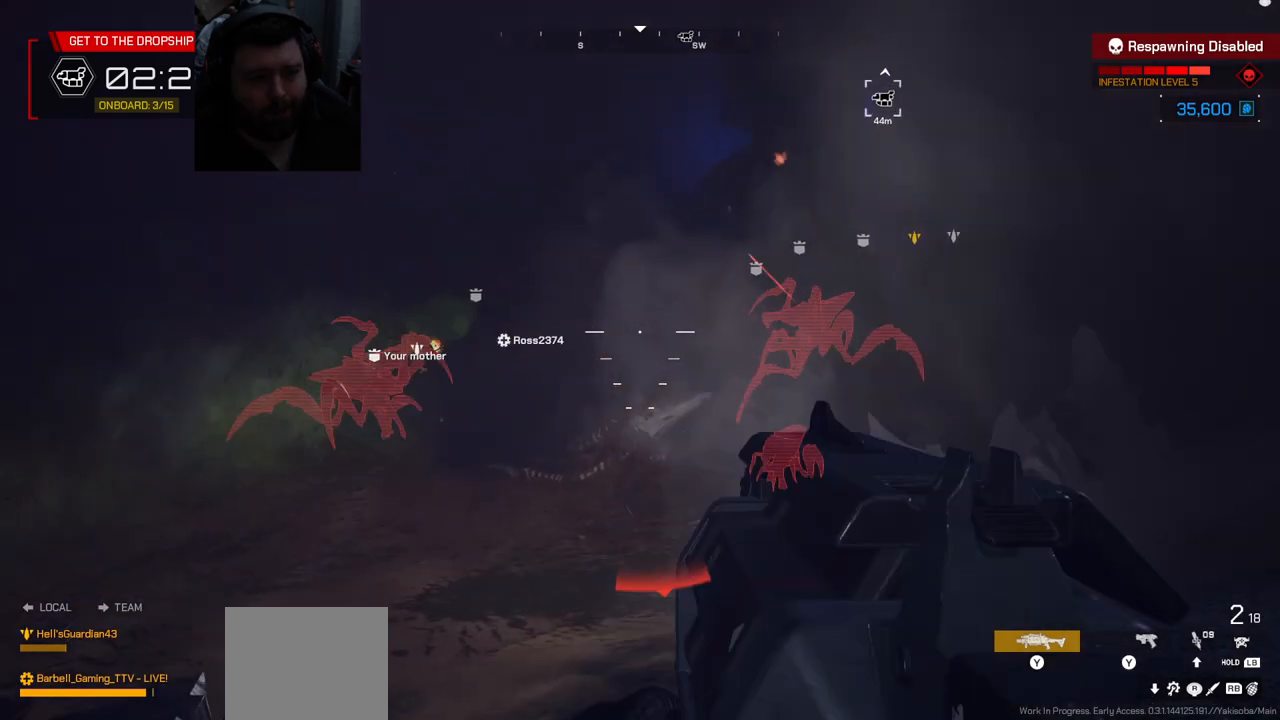
{"buttons": ["R2"], "left_stick": "up-left", "right_stick": "center", "events": [[50, "right_stick", "down-right"], [400, "R2", "down"], [467, "right_stick", "center"]]}
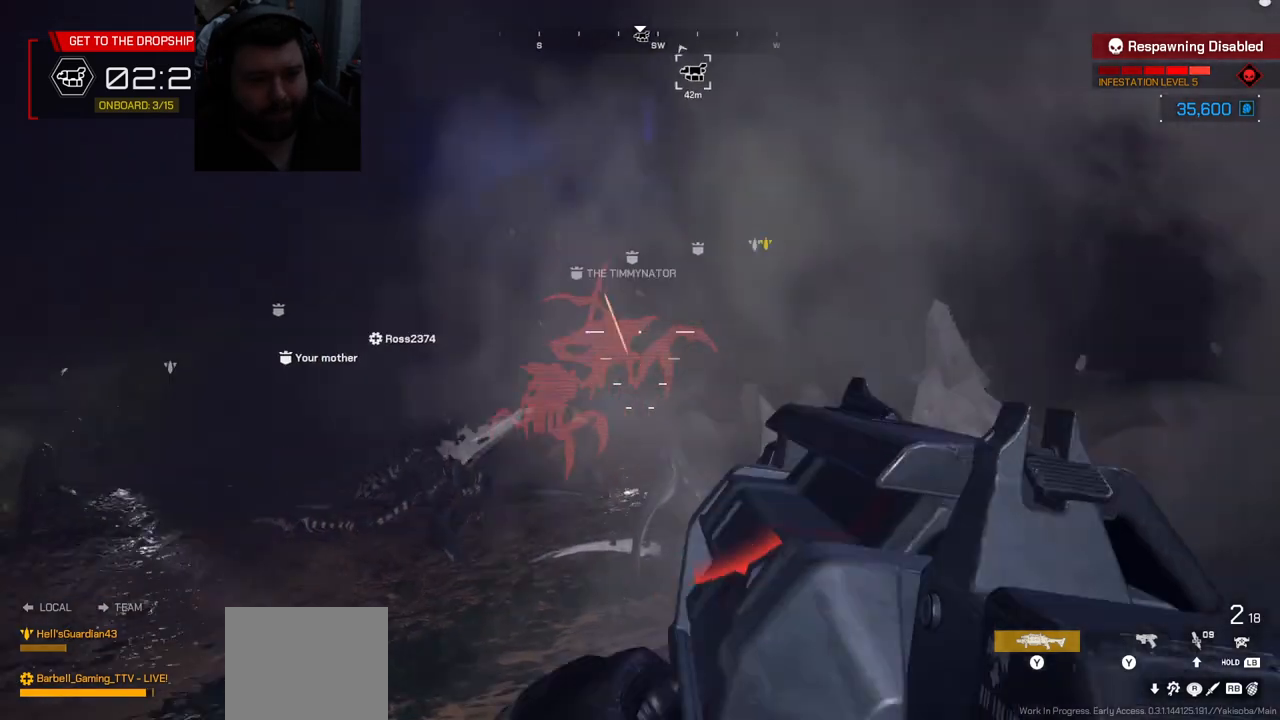
{"buttons": [], "left_stick": "up-left", "right_stick": "right", "events": [[83, "R2", "up"], [467, "right_stick", "right"]]}
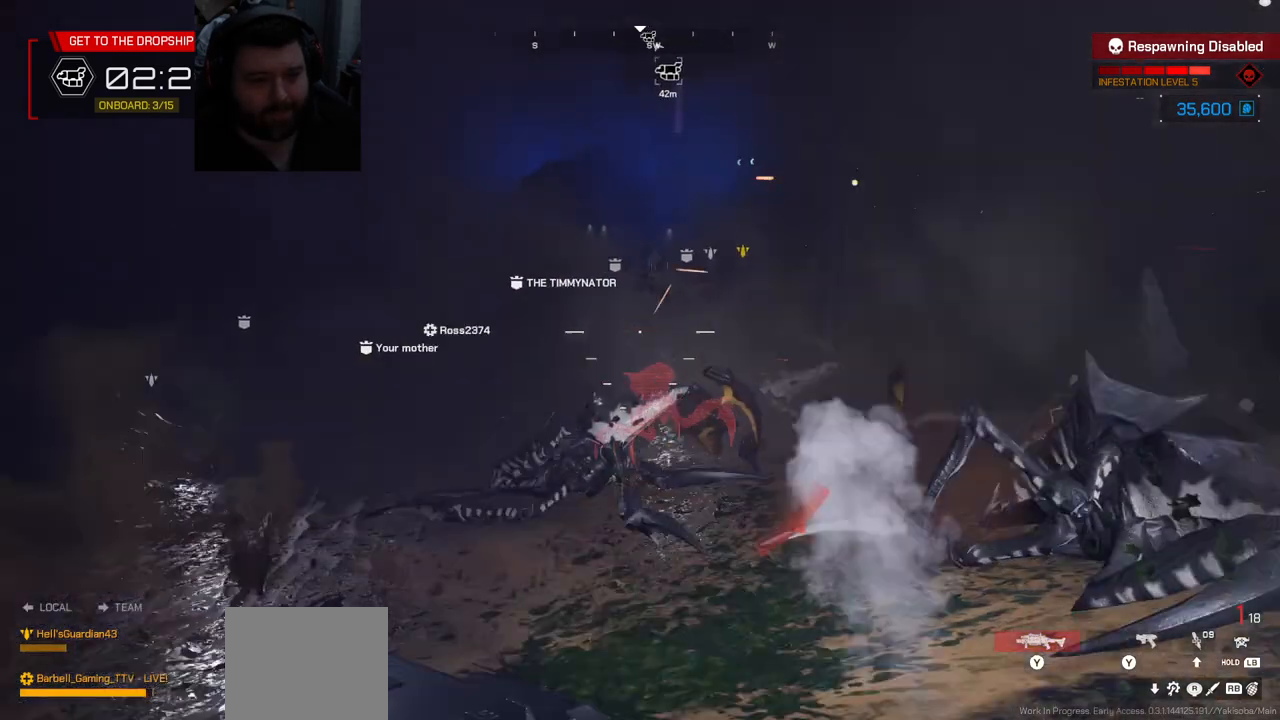
{"buttons": [], "left_stick": "left", "right_stick": "right", "events": [[17, "left_stick", "left"]]}
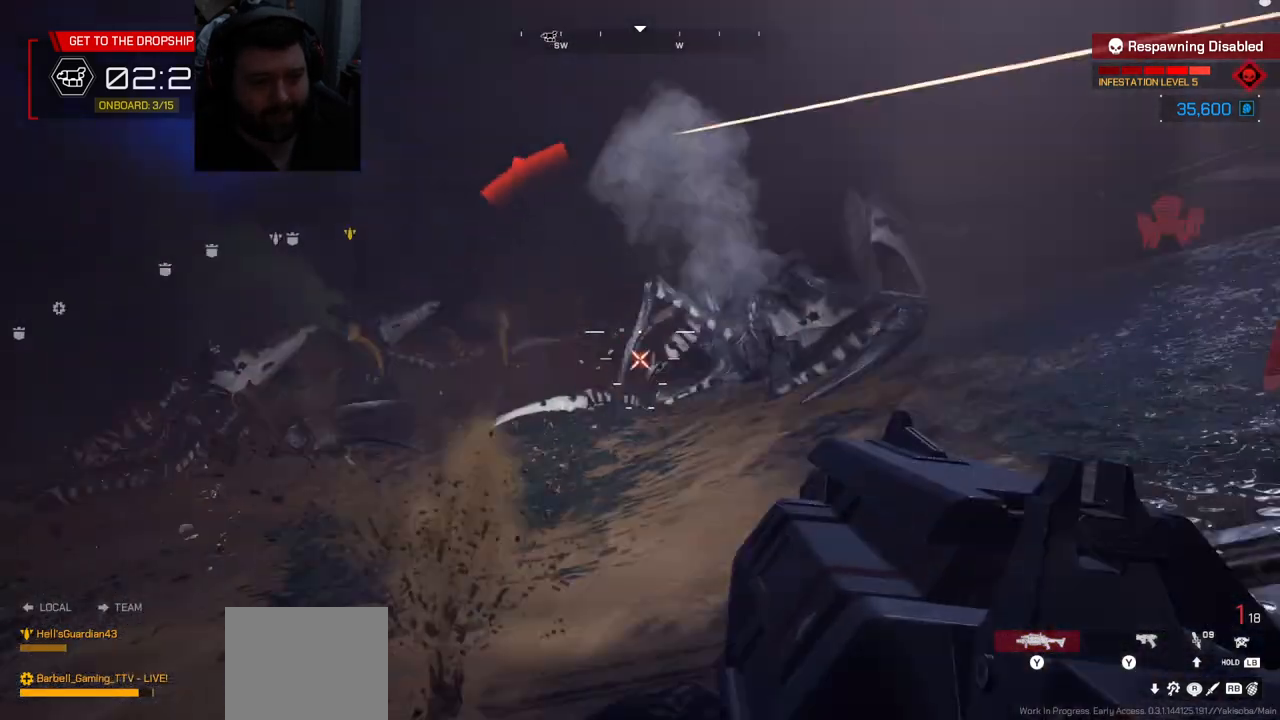
{"buttons": [], "left_stick": "left", "right_stick": "down-right", "events": [[250, "R2", "down"], [433, "R2", "up"], [483, "right_stick", "down-right"]]}
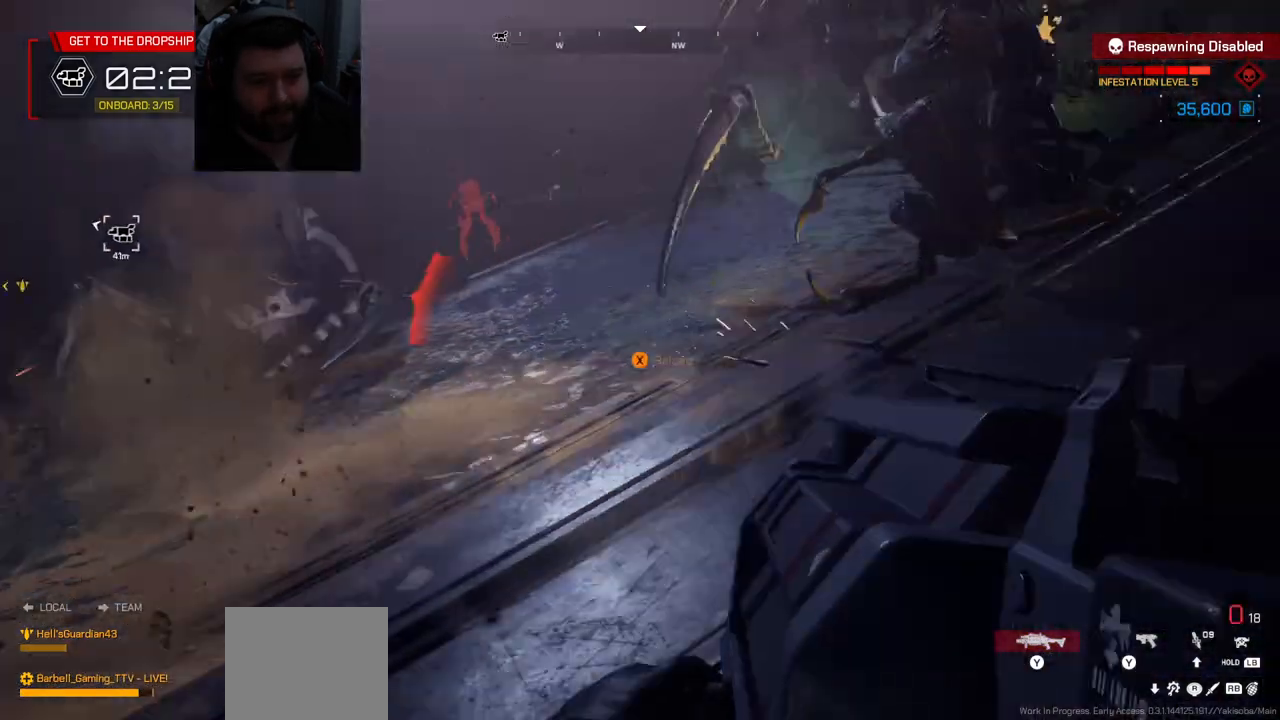
{"buttons": [], "left_stick": "left", "right_stick": "center", "events": [[150, "right_stick", "center"]]}
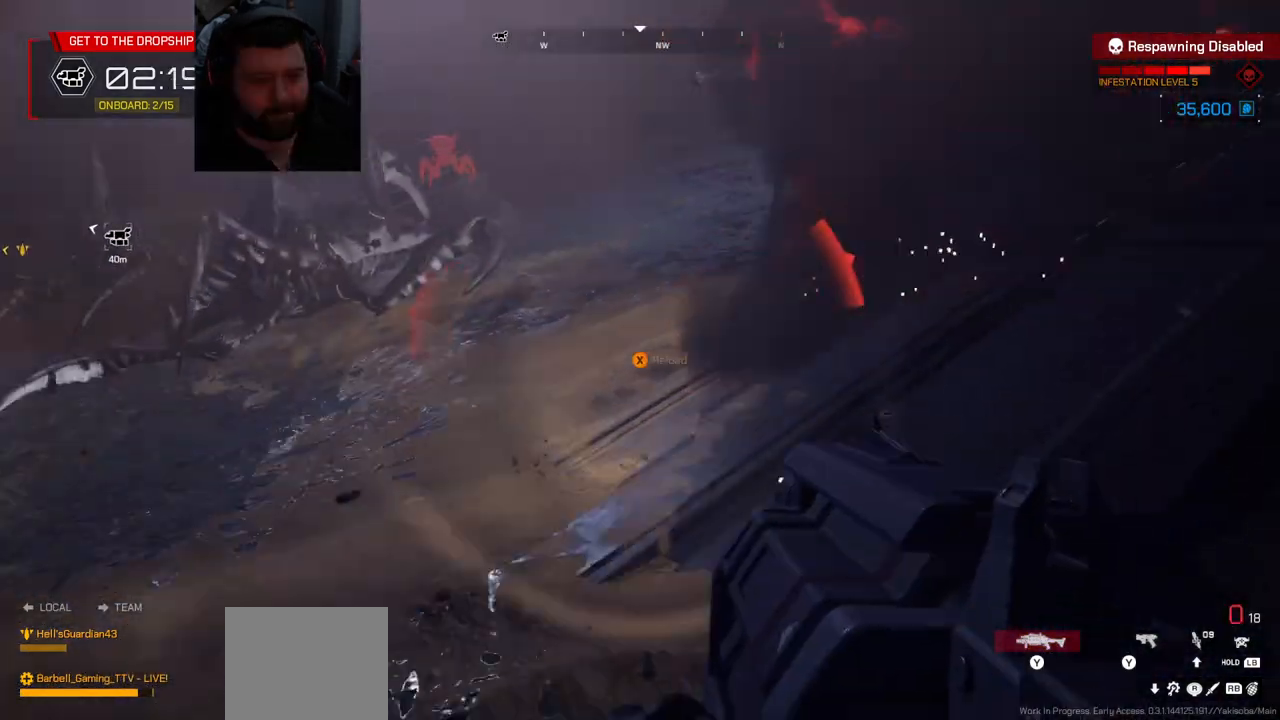
{"buttons": ["L3"], "left_stick": "up-left", "right_stick": "left", "events": [[33, "right_stick", "down-left"], [133, "right_stick", "left"], [217, "left_stick", "up-left"], [500, "L3", "down"]]}
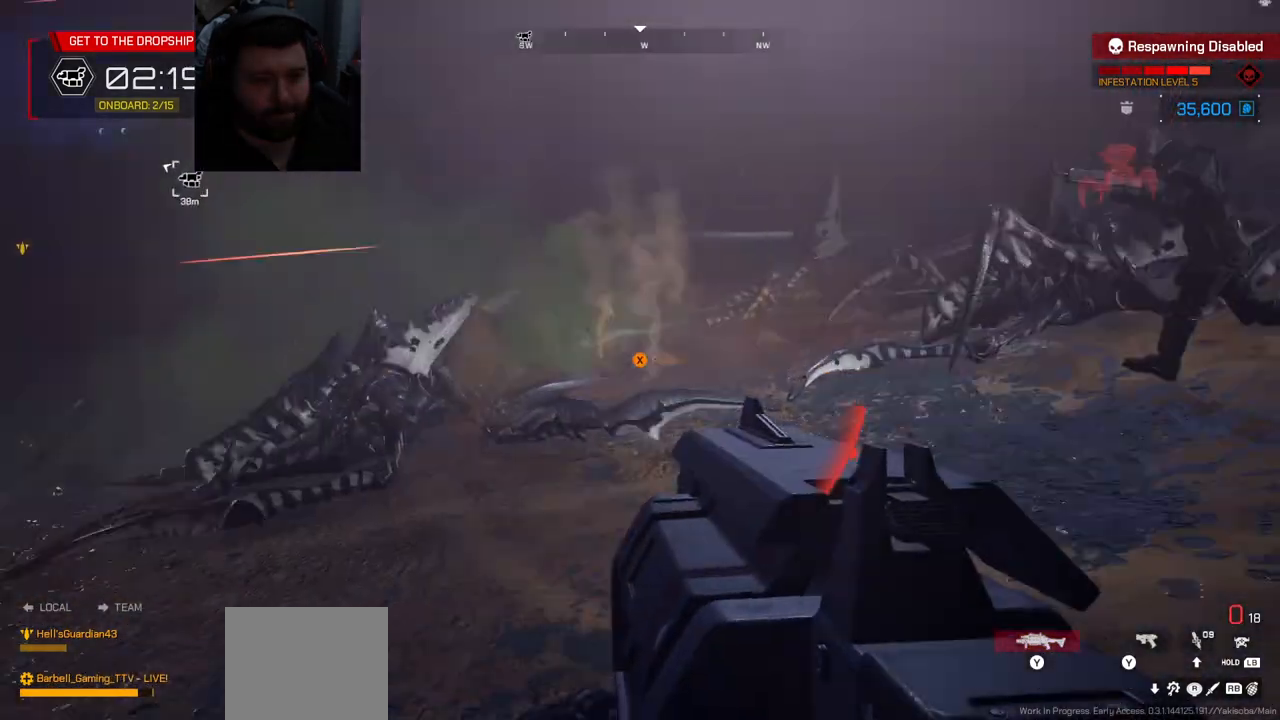
{"buttons": [], "left_stick": "up-left", "right_stick": "center", "events": [[150, "L3", "up"], [217, "right_stick", "center"]]}
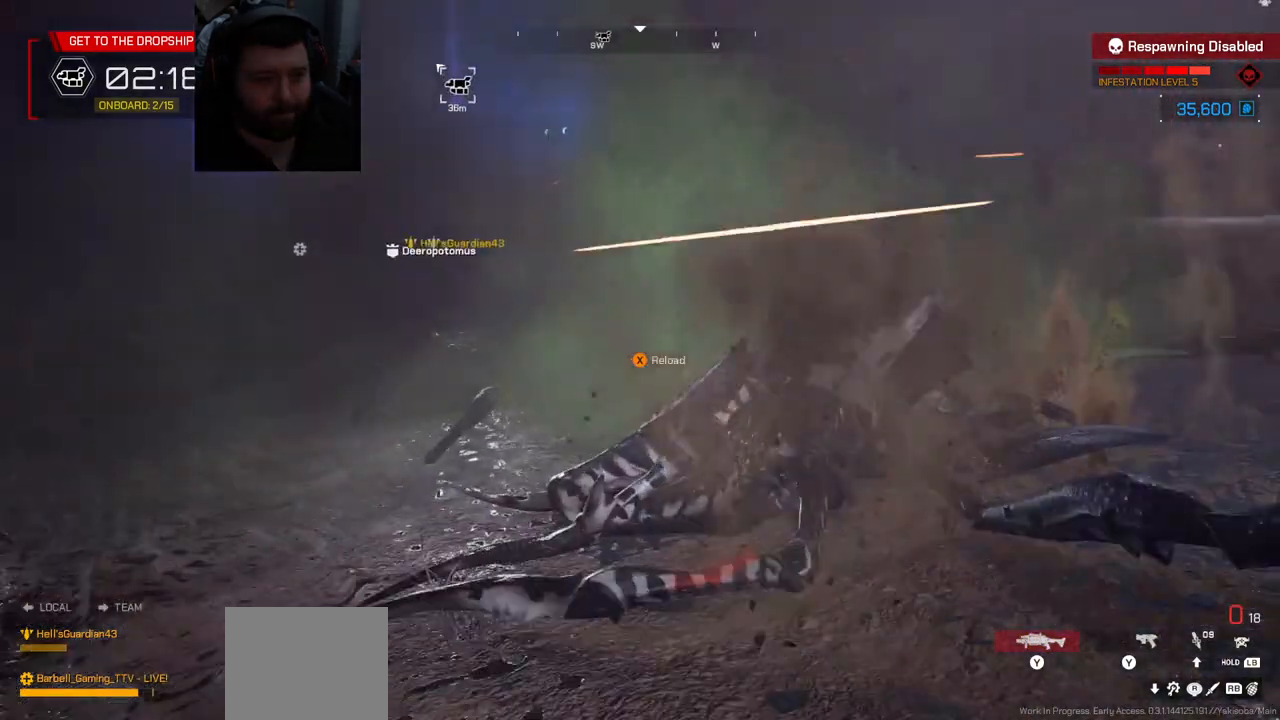
{"buttons": [], "left_stick": "up-left", "right_stick": "center", "events": [[300, "right_stick", "down-left"], [467, "right_stick", "center"]]}
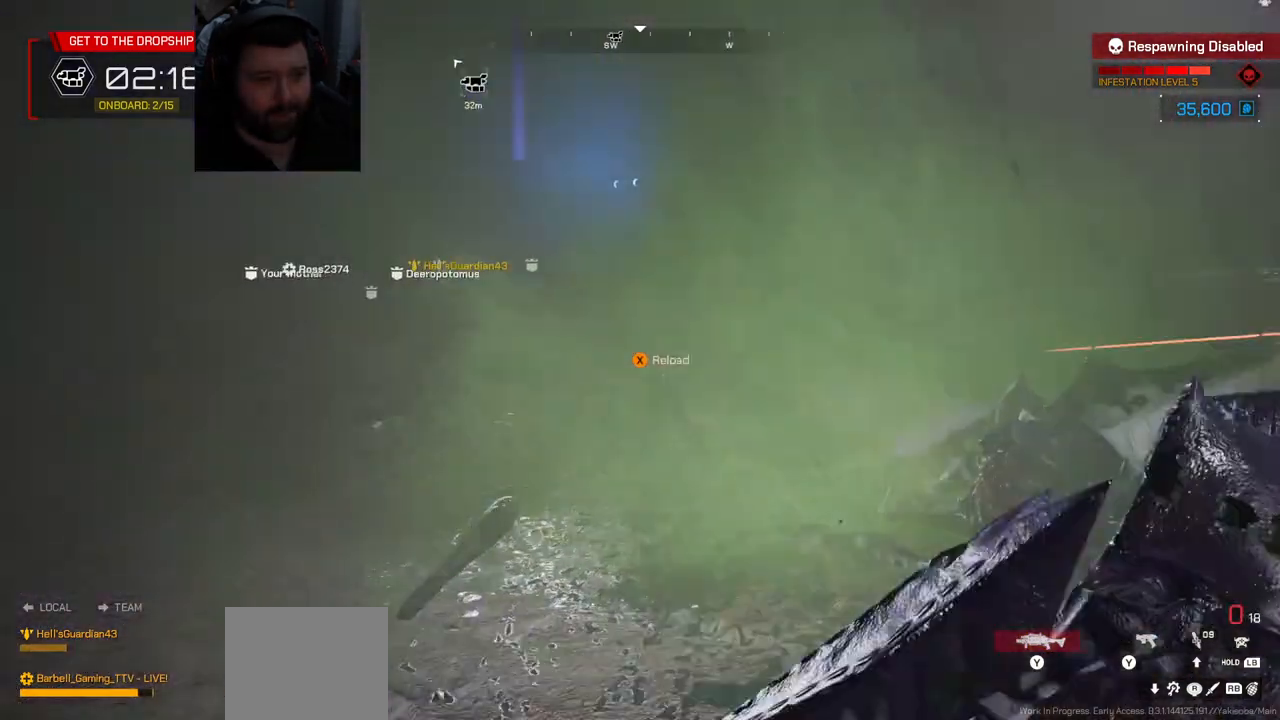
{"buttons": [], "left_stick": "up-left", "right_stick": "center", "events": []}
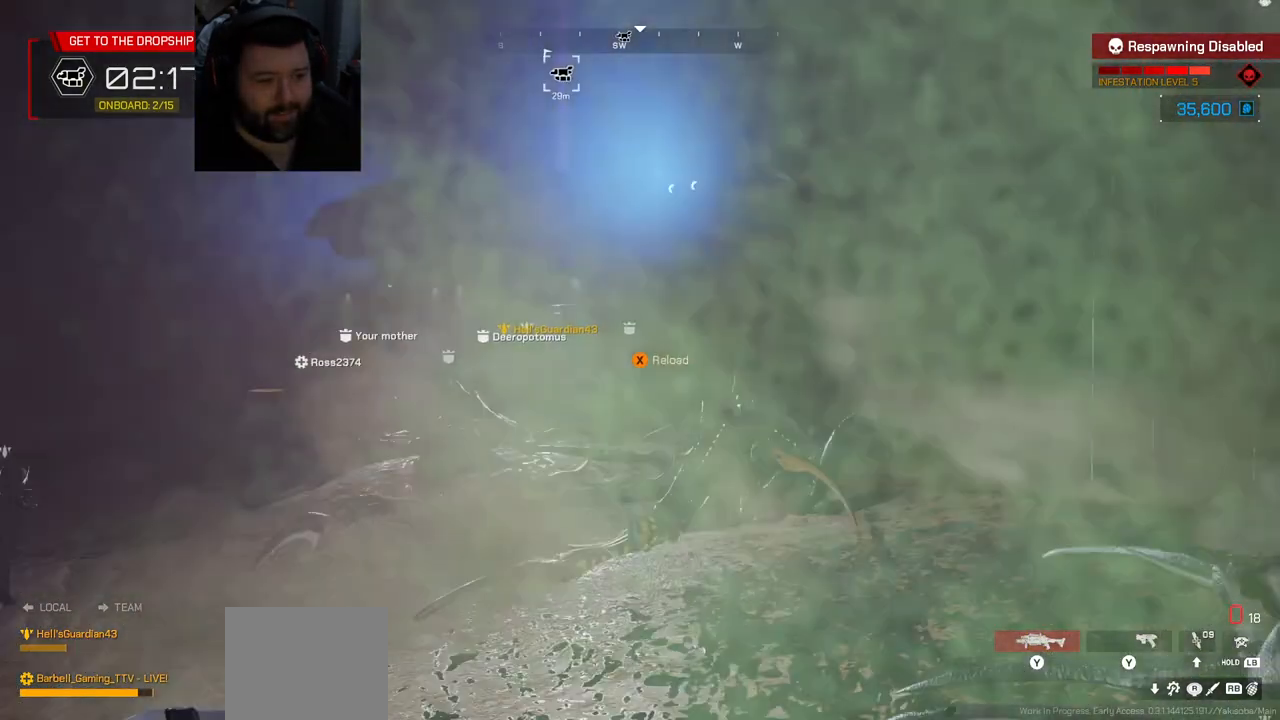
{"buttons": [], "left_stick": "up-left", "right_stick": "center", "events": [[50, "right_stick", "left"], [200, "right_stick", "center"]]}
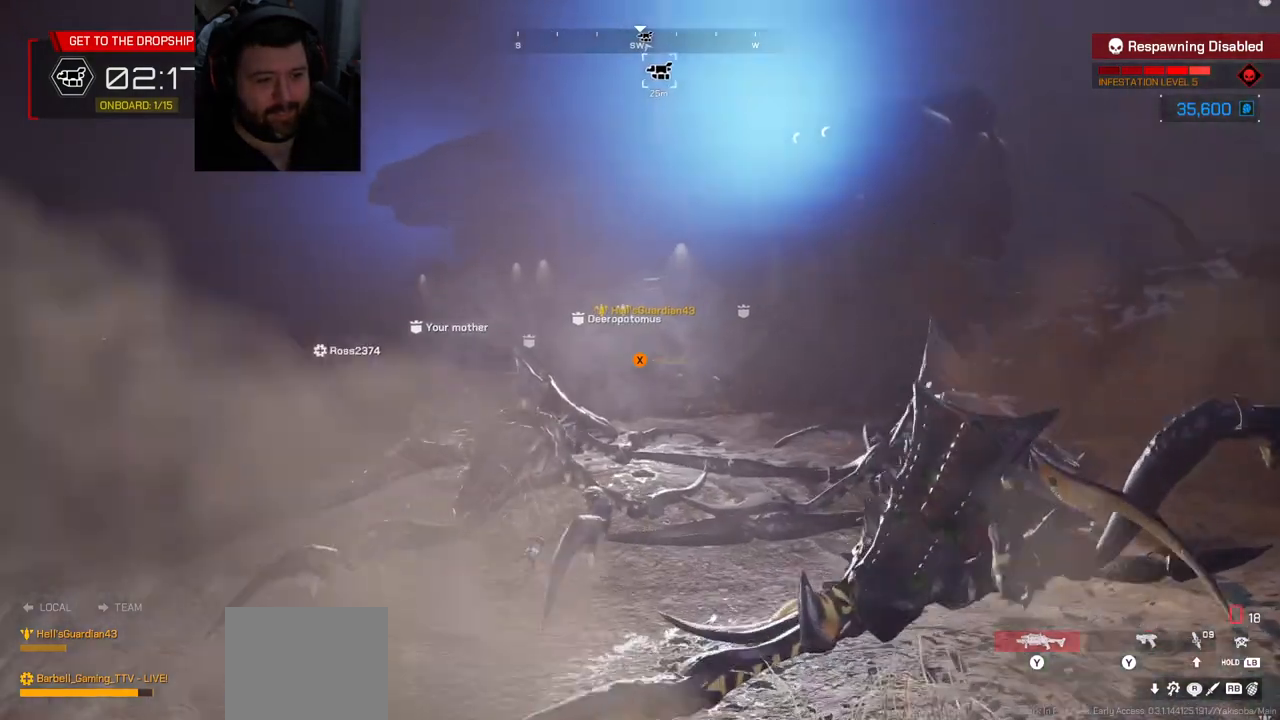
{"buttons": [], "left_stick": "up-left", "right_stick": "center", "events": []}
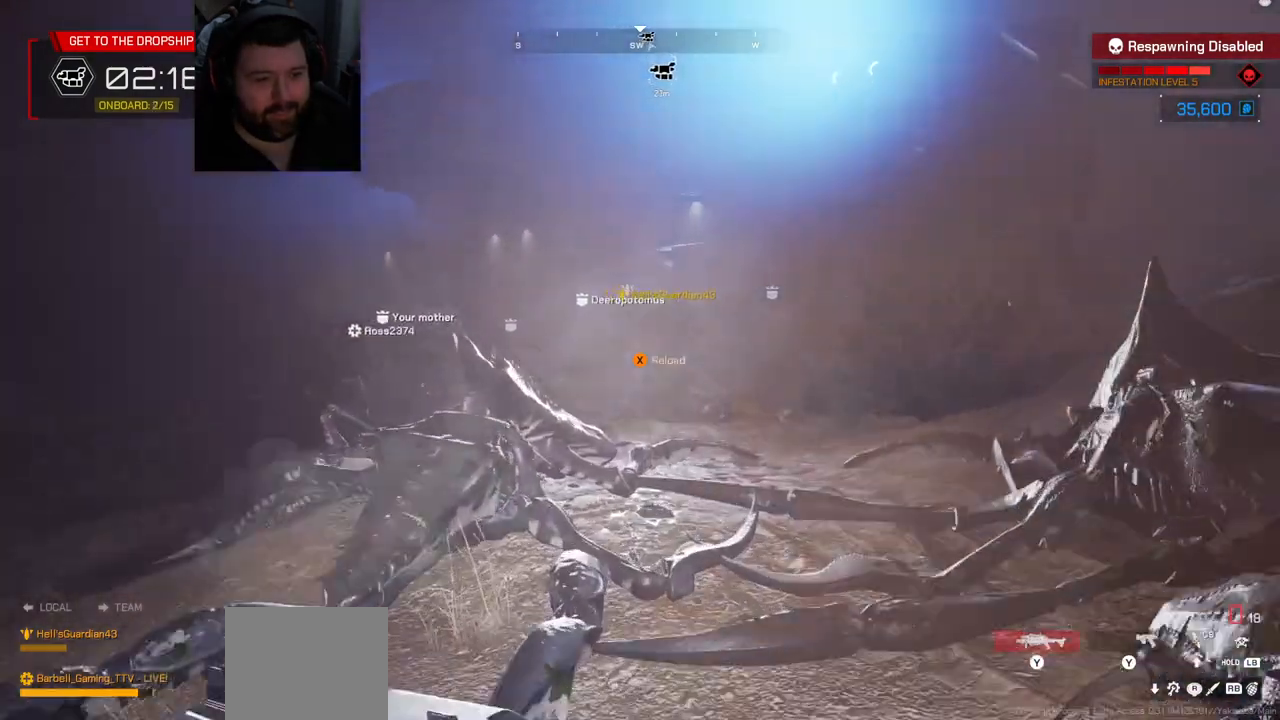
{"buttons": [], "left_stick": "up-left", "right_stick": "center", "events": []}
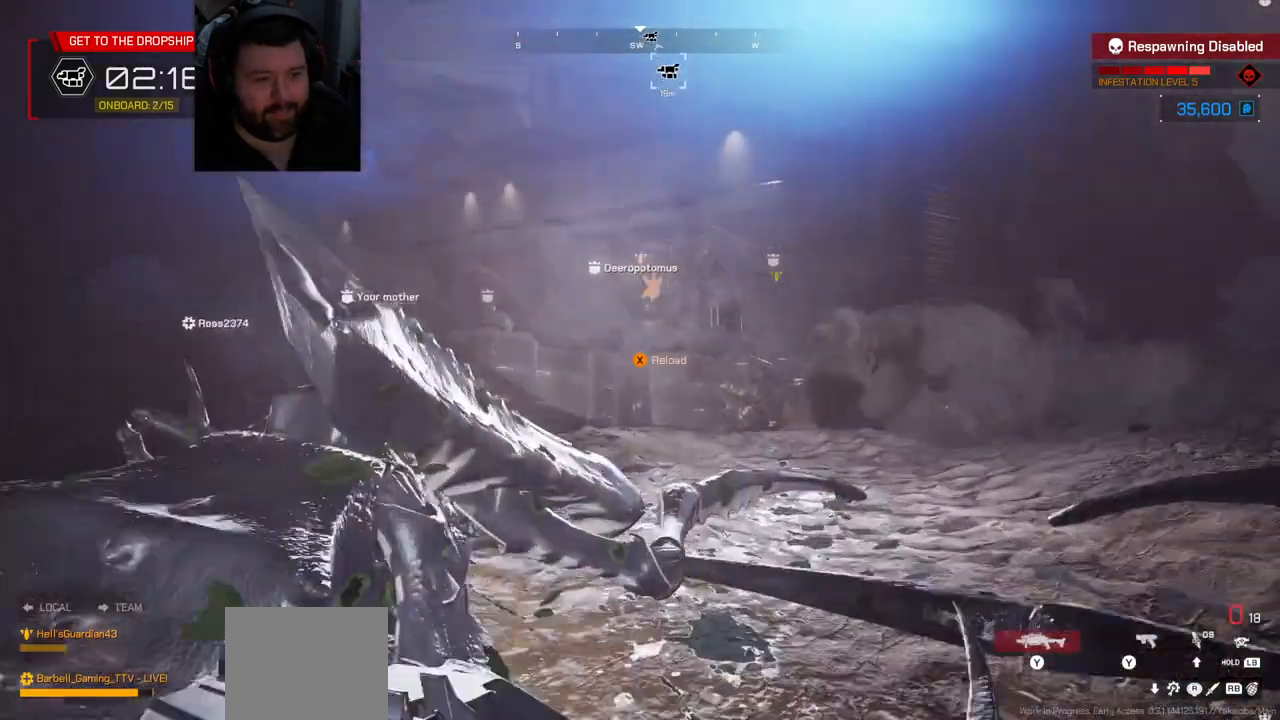
{"buttons": ["CROSS"], "left_stick": "up", "right_stick": "center", "events": [[467, "CROSS", "down"], [467, "left_stick", "up"]]}